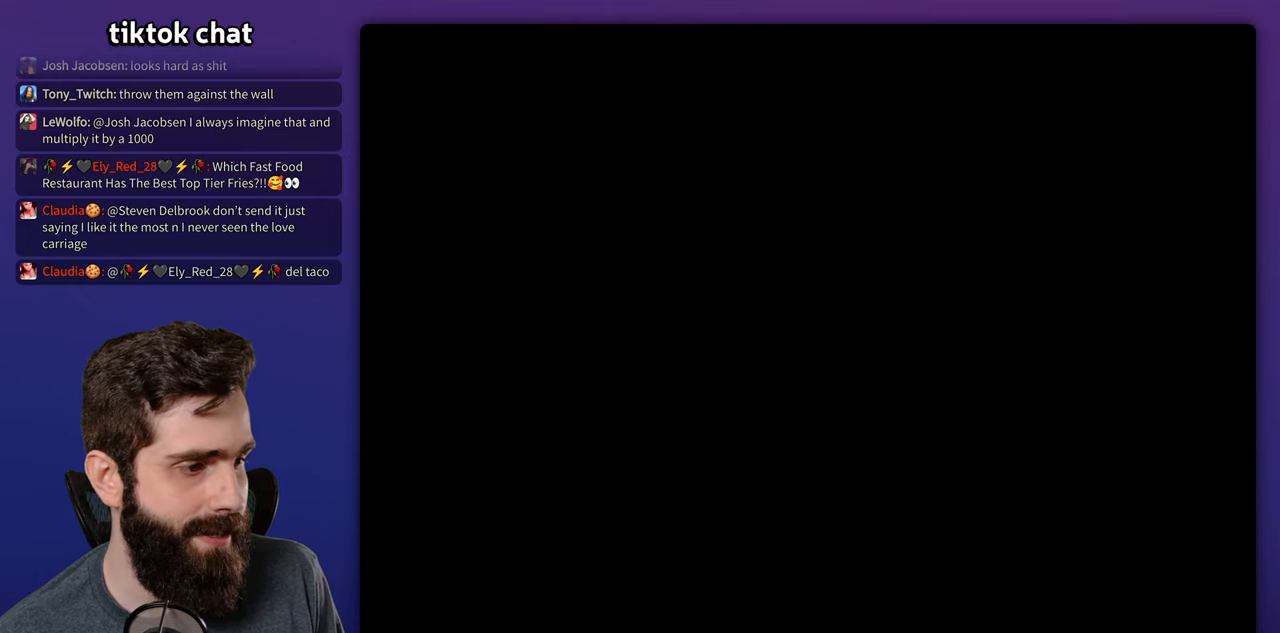
Gameplay with a controller (Nintendo layout); each line is a JSON object with the inputs held at the frame after it. "events" lists button and stick changes between this image and that frame as [ms after this image, input, new state], when the widget could be followed in between. Not read: B DPAD_UP L3 R3.
{"buttons": ["Y", "DPAD_RIGHT"], "events": [[67, "DPAD_RIGHT", "down"]]}
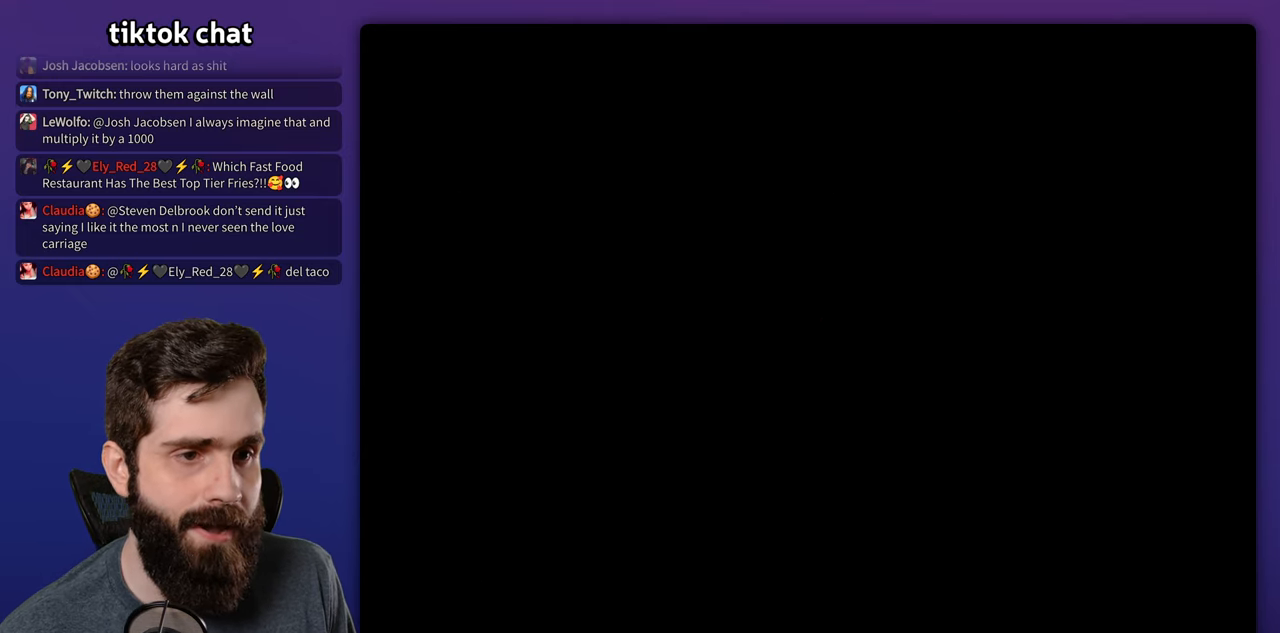
{"buttons": ["Y", "DPAD_RIGHT"], "events": []}
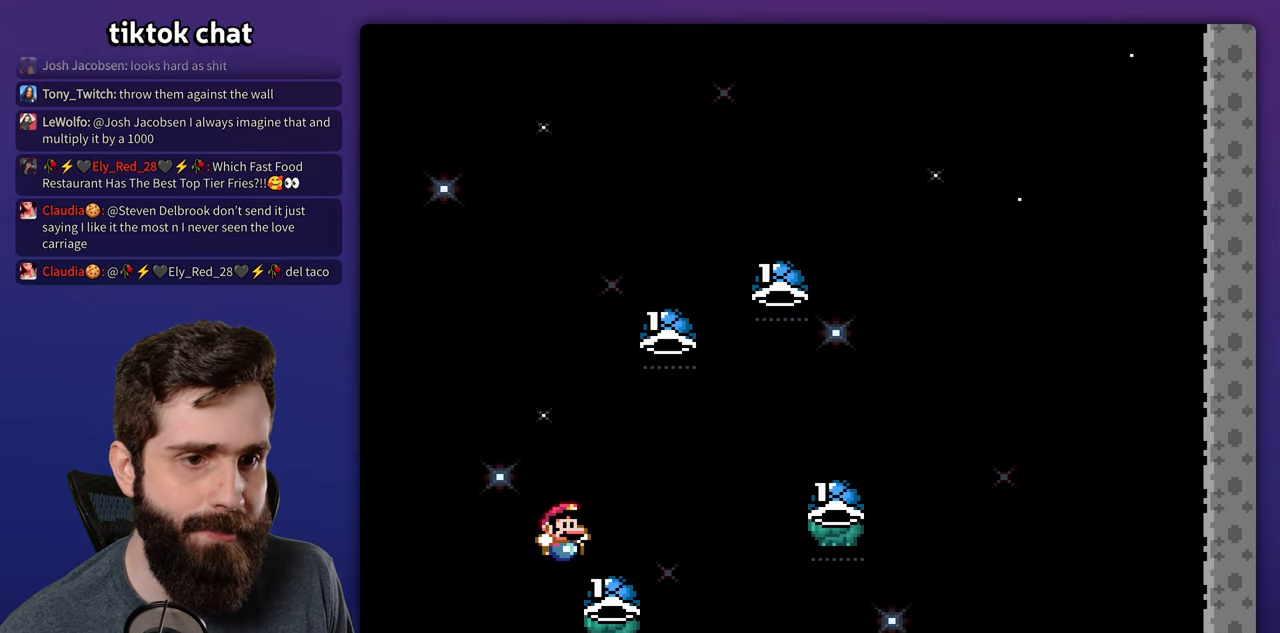
{"buttons": ["Y", "DPAD_RIGHT"], "events": [[217, "Y", "up"], [300, "Y", "down"], [400, "Y", "up"], [483, "Y", "down"]]}
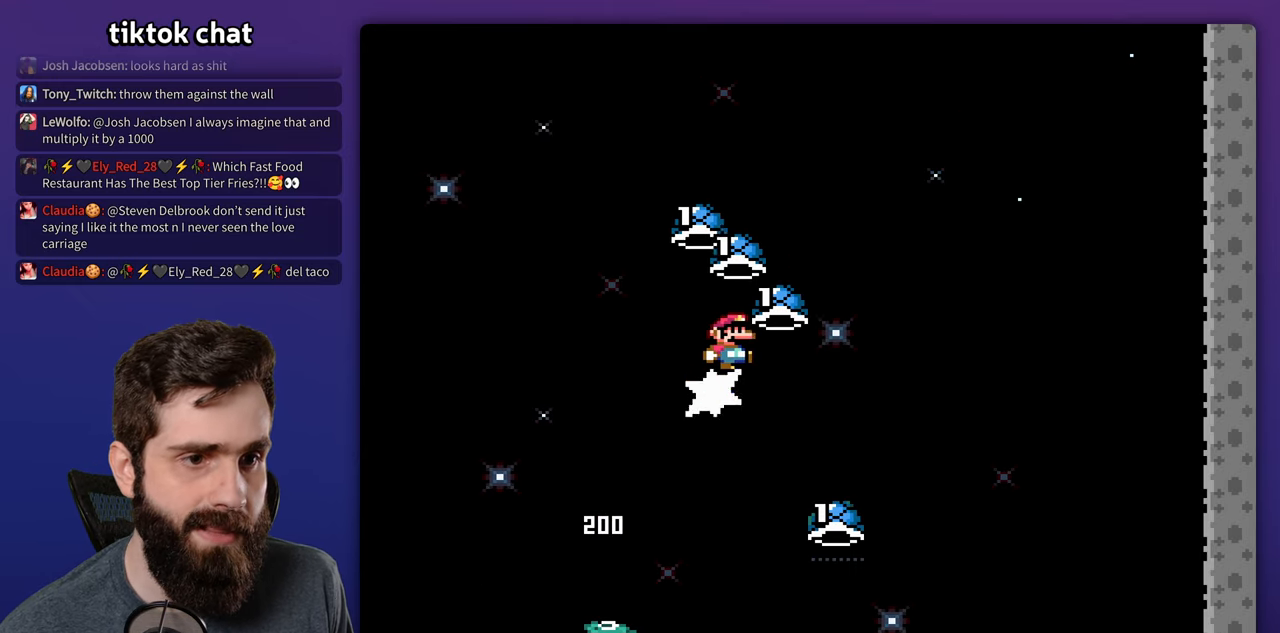
{"buttons": ["Y"], "events": [[100, "Y", "up"], [183, "Y", "down"], [217, "DPAD_RIGHT", "up"], [250, "DPAD_LEFT", "down"], [483, "DPAD_LEFT", "up"]]}
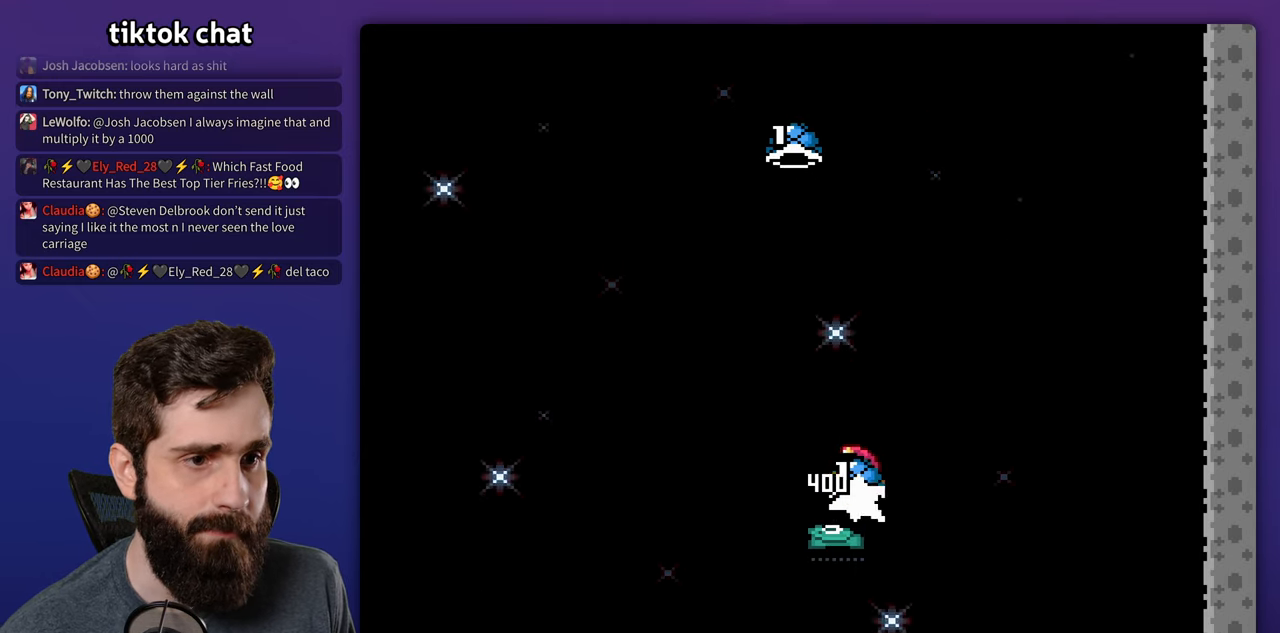
{"buttons": ["Y", "DPAD_RIGHT"], "events": [[17, "DPAD_RIGHT", "down"], [67, "L1", "down"], [133, "Y", "up"], [200, "L1", "up"], [200, "Y", "down"], [383, "Y", "up"], [483, "Y", "down"]]}
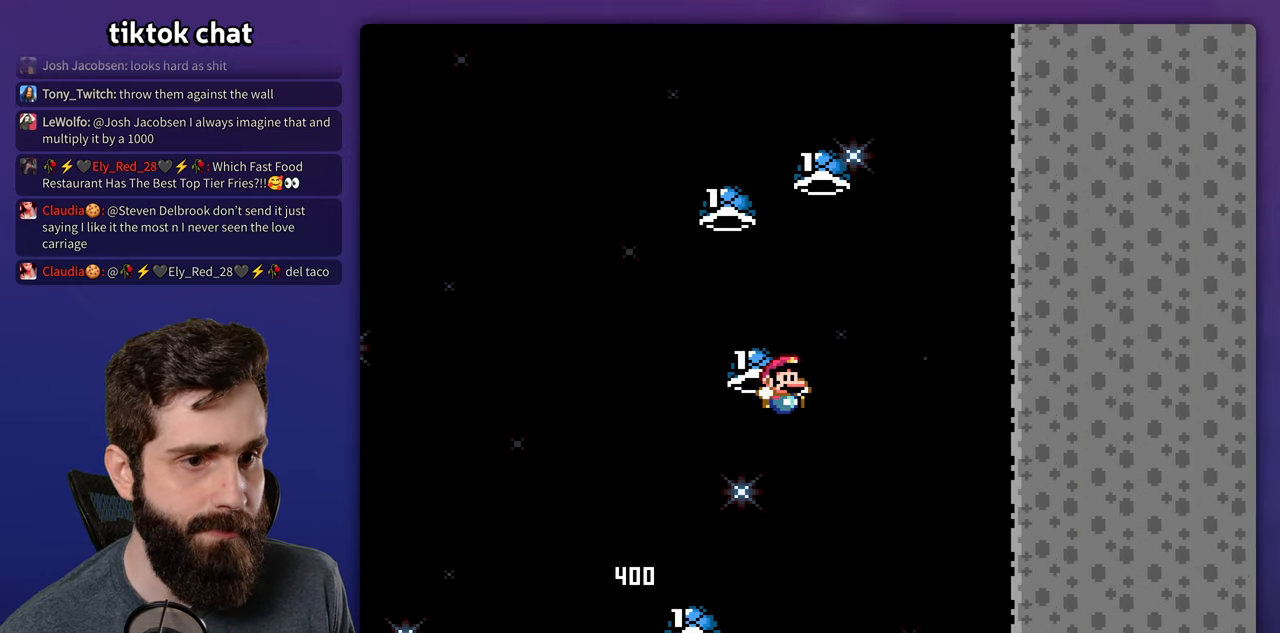
{"buttons": [], "events": [[83, "DPAD_RIGHT", "up"], [100, "DPAD_LEFT", "down"], [217, "Y", "up"], [233, "DPAD_LEFT", "up"], [250, "DPAD_RIGHT", "down"], [283, "Y", "down"], [417, "Y", "up"], [500, "DPAD_RIGHT", "up"]]}
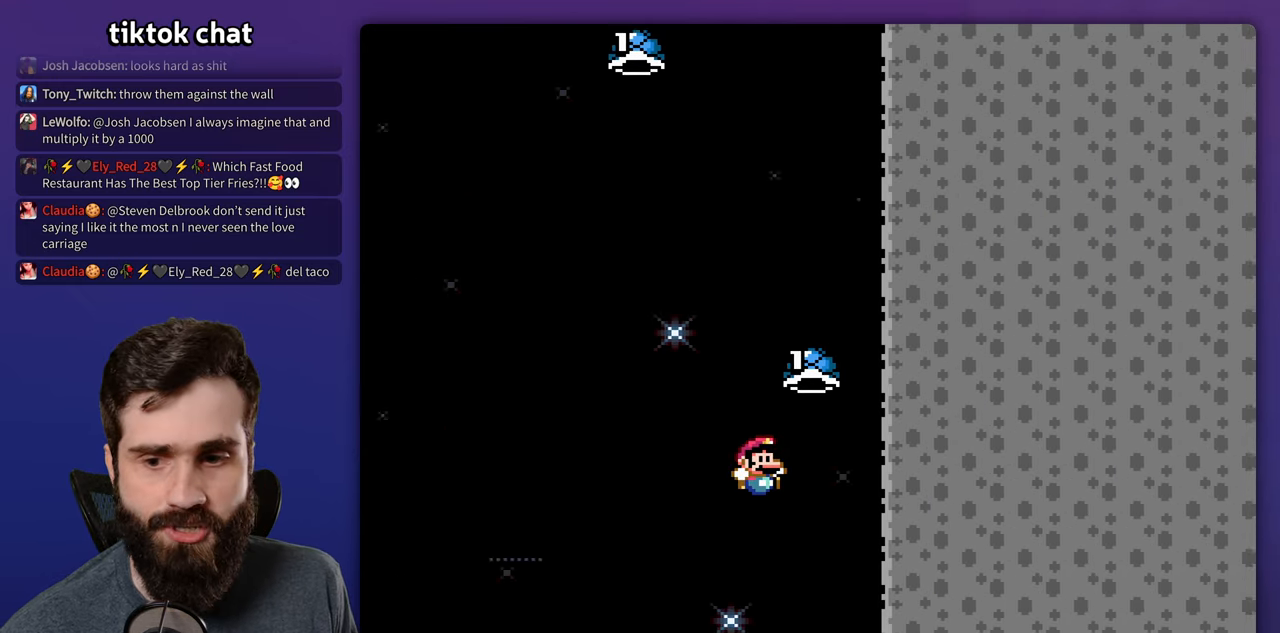
{"buttons": [], "events": []}
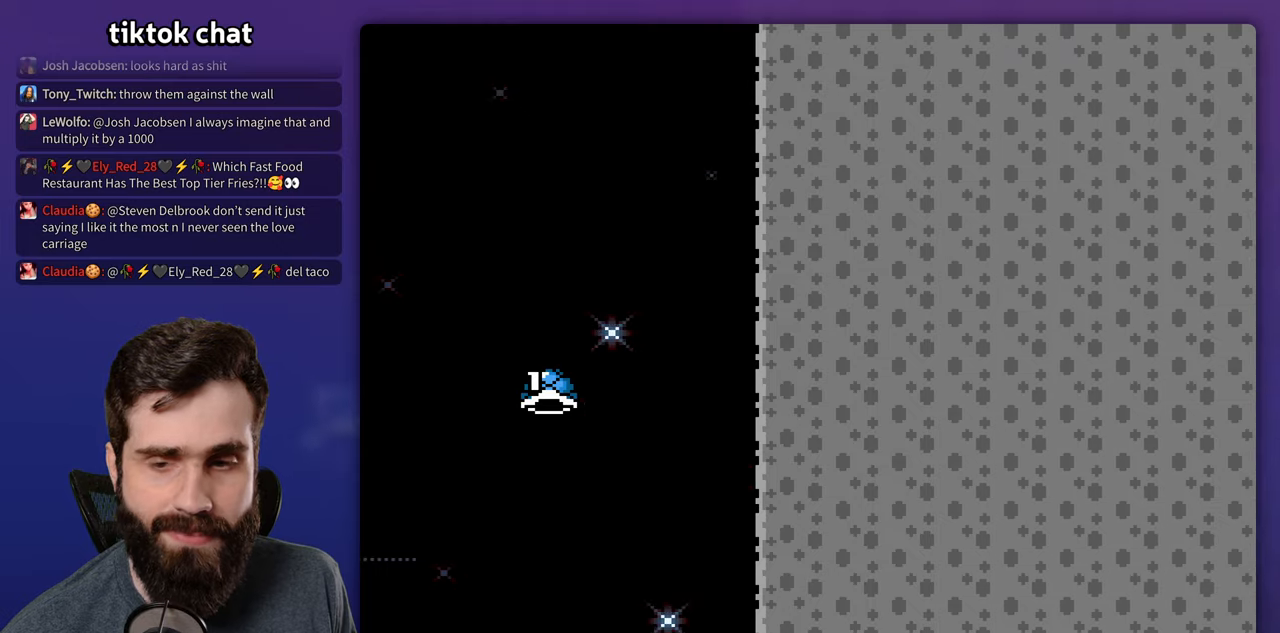
{"buttons": [], "events": []}
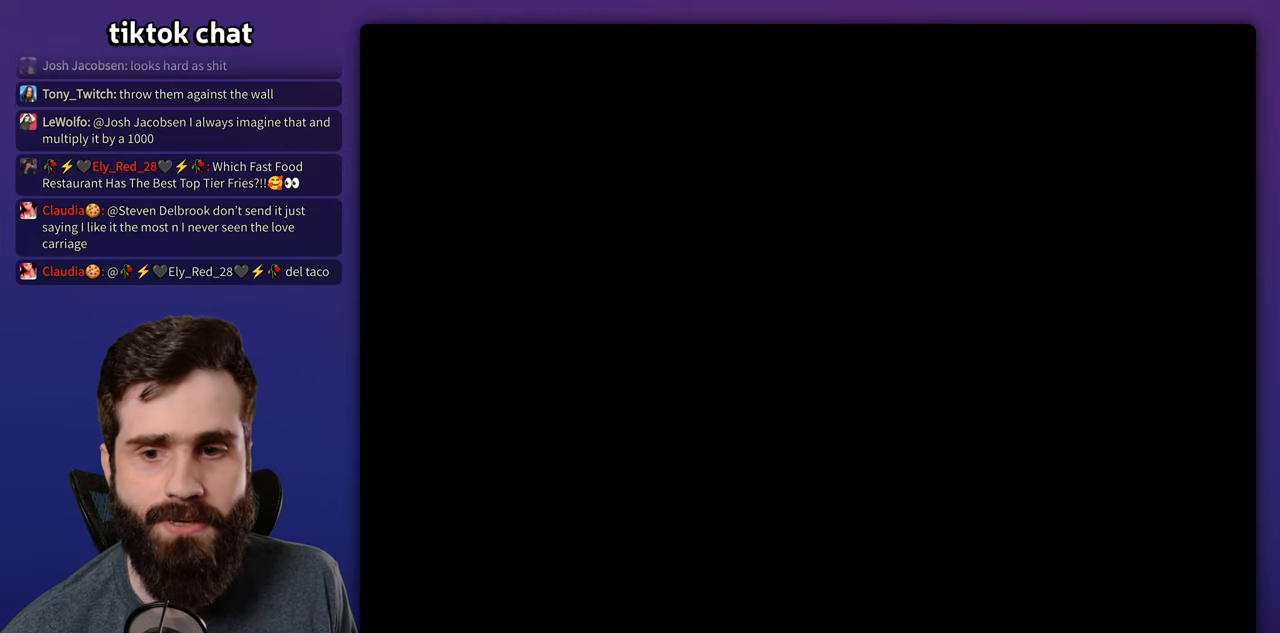
{"buttons": ["Y", "DPAD_RIGHT"], "events": [[34, "Y", "down"], [167, "DPAD_RIGHT", "down"]]}
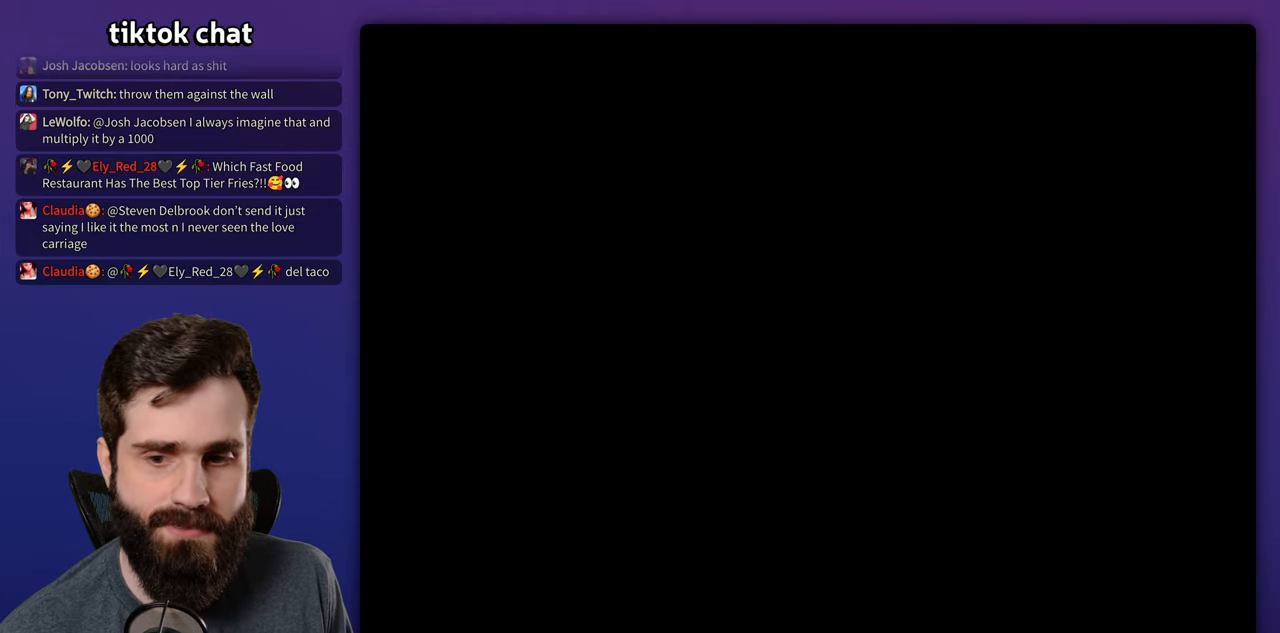
{"buttons": ["Y", "DPAD_RIGHT"], "events": []}
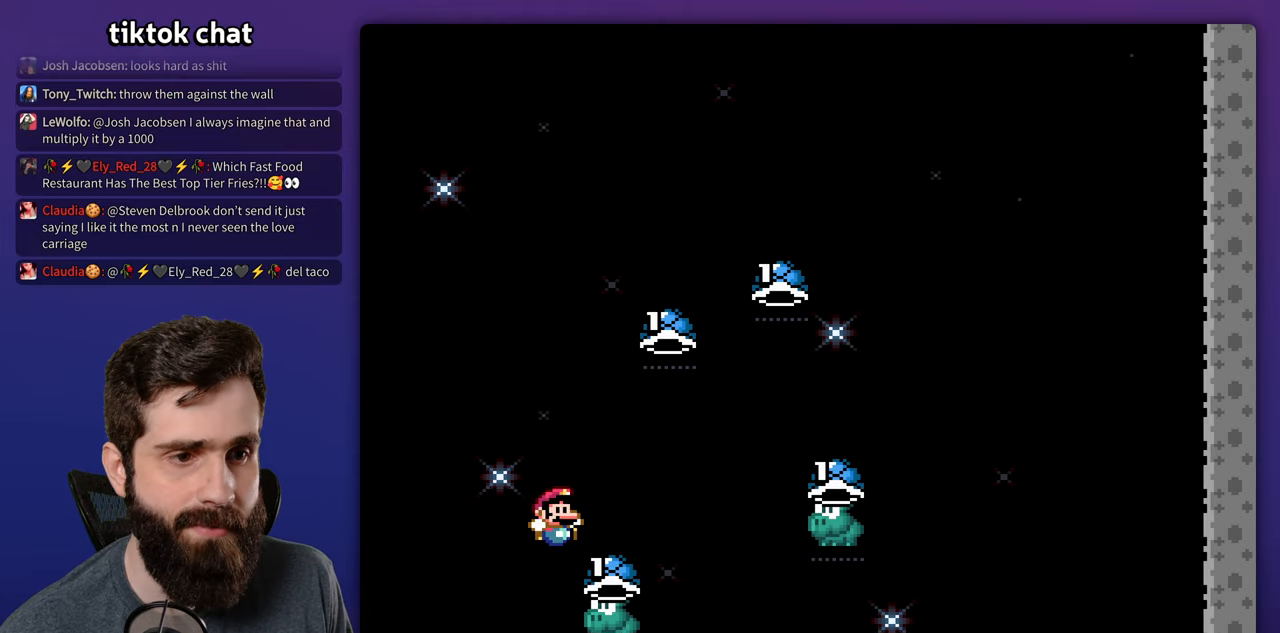
{"buttons": ["DPAD_RIGHT"], "events": [[284, "Y", "up"], [367, "Y", "down"], [484, "Y", "up"]]}
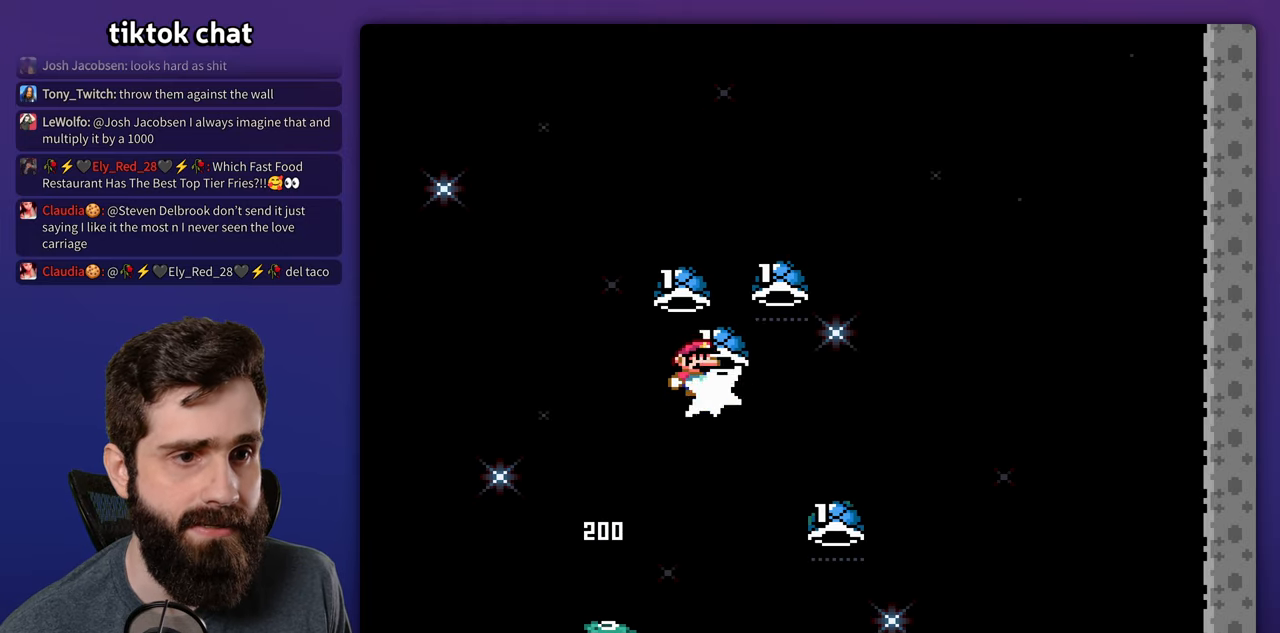
{"buttons": ["Y"], "events": [[50, "Y", "down"], [167, "Y", "up"], [217, "Y", "down"], [267, "DPAD_RIGHT", "up"], [284, "DPAD_LEFT", "down"], [300, "A", "down"], [467, "A", "up"], [500, "DPAD_LEFT", "up"]]}
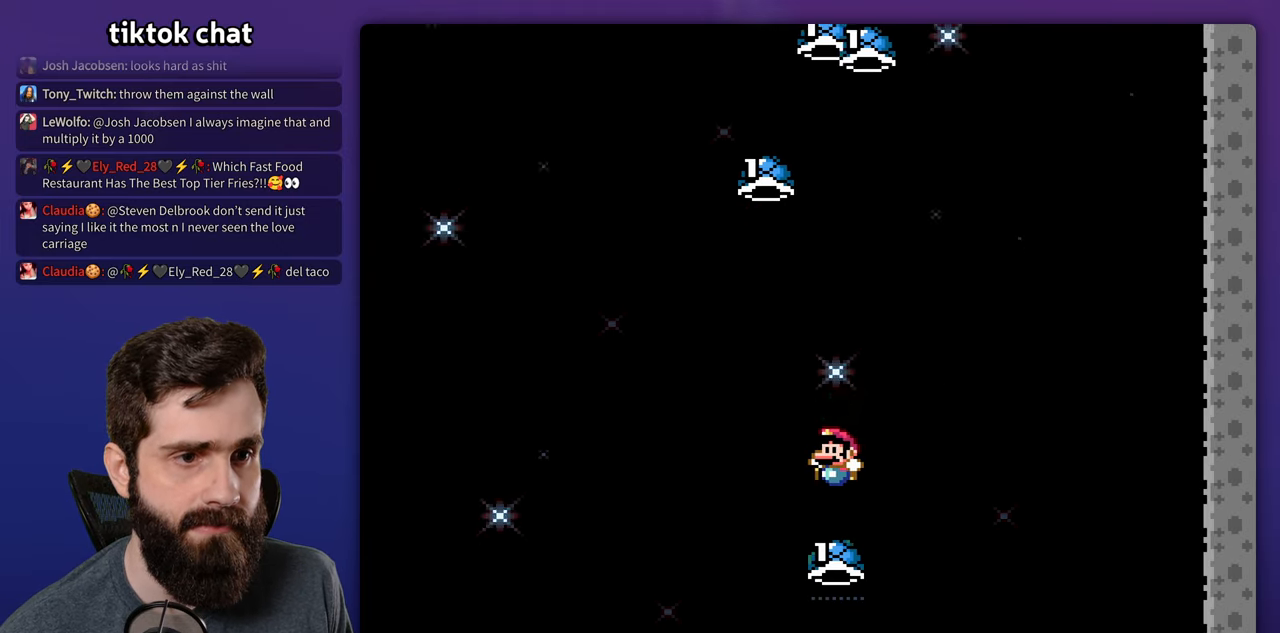
{"buttons": ["DPAD_RIGHT"], "events": [[17, "DPAD_RIGHT", "down"], [184, "Y", "up"], [267, "Y", "down"], [434, "Y", "up"]]}
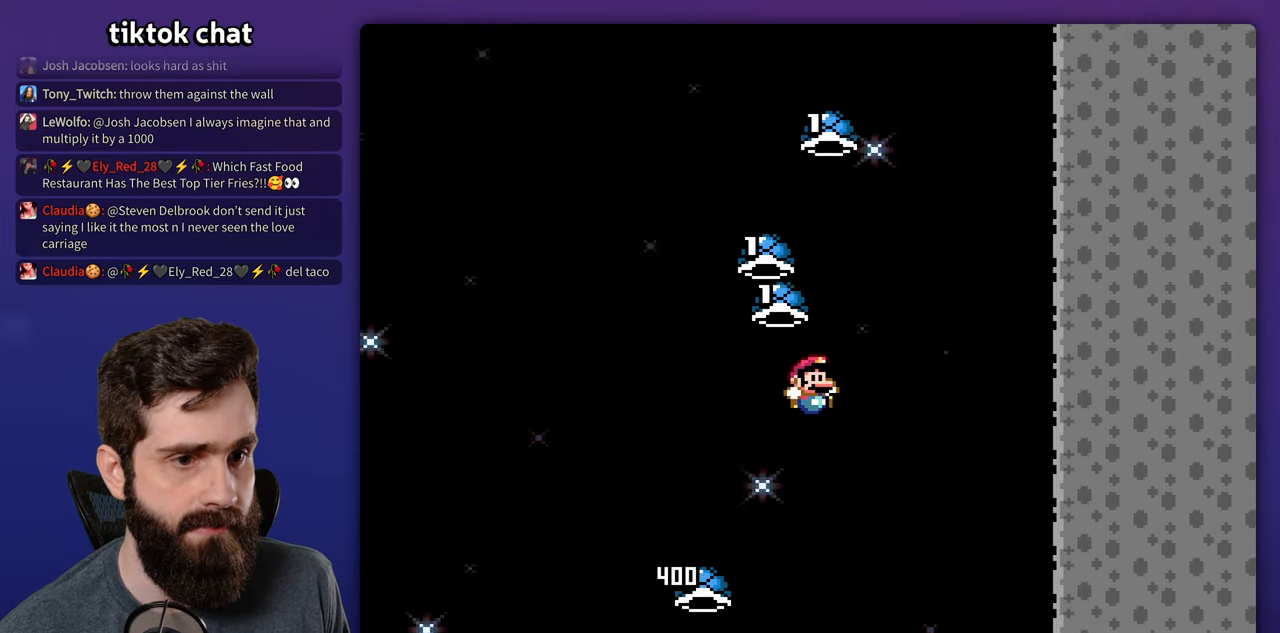
{"buttons": ["Y", "DPAD_RIGHT"], "events": [[17, "Y", "down"], [167, "DPAD_RIGHT", "up"], [184, "DPAD_LEFT", "down"], [300, "DPAD_LEFT", "up"], [400, "DPAD_RIGHT", "down"]]}
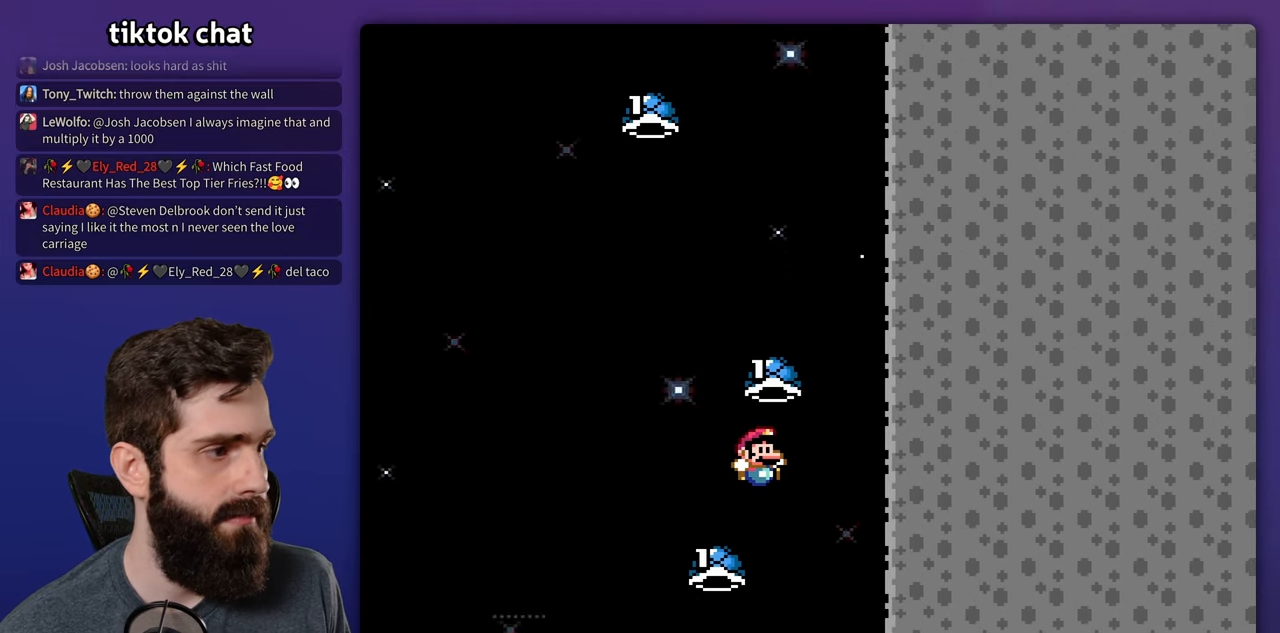
{"buttons": [], "events": [[67, "Y", "up"], [200, "DPAD_RIGHT", "up"]]}
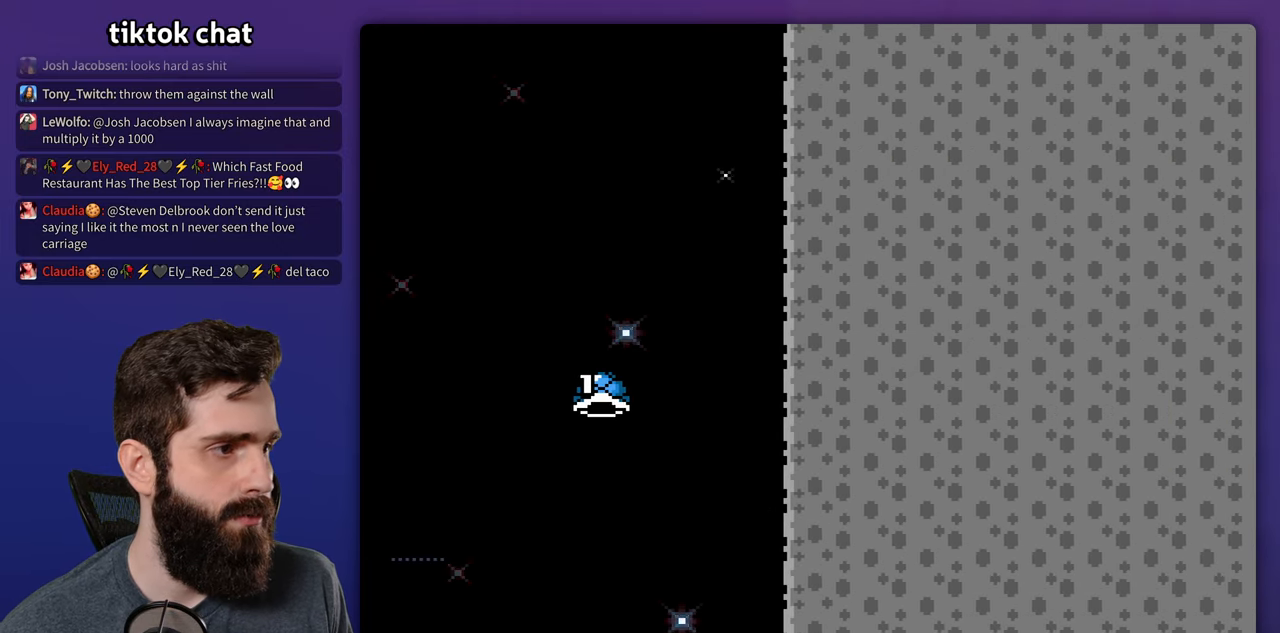
{"buttons": ["Y", "DPAD_RIGHT"], "events": [[434, "Y", "down"], [484, "DPAD_RIGHT", "down"]]}
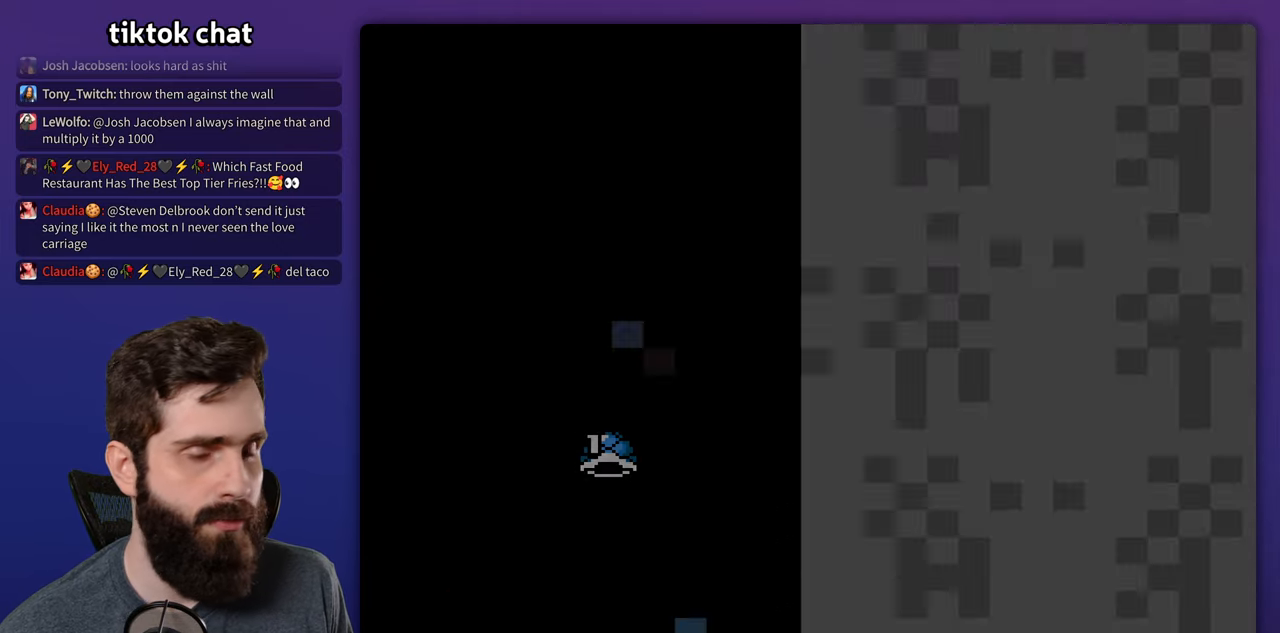
{"buttons": ["Y", "DPAD_RIGHT"], "events": []}
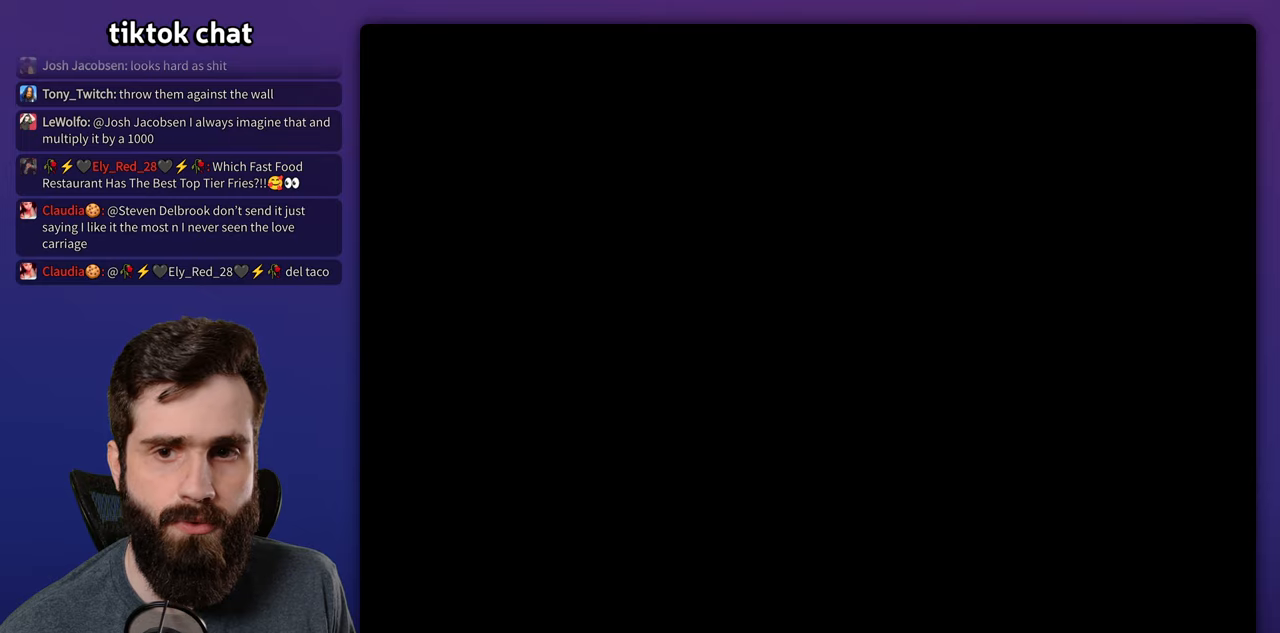
{"buttons": ["Y", "DPAD_RIGHT"], "events": []}
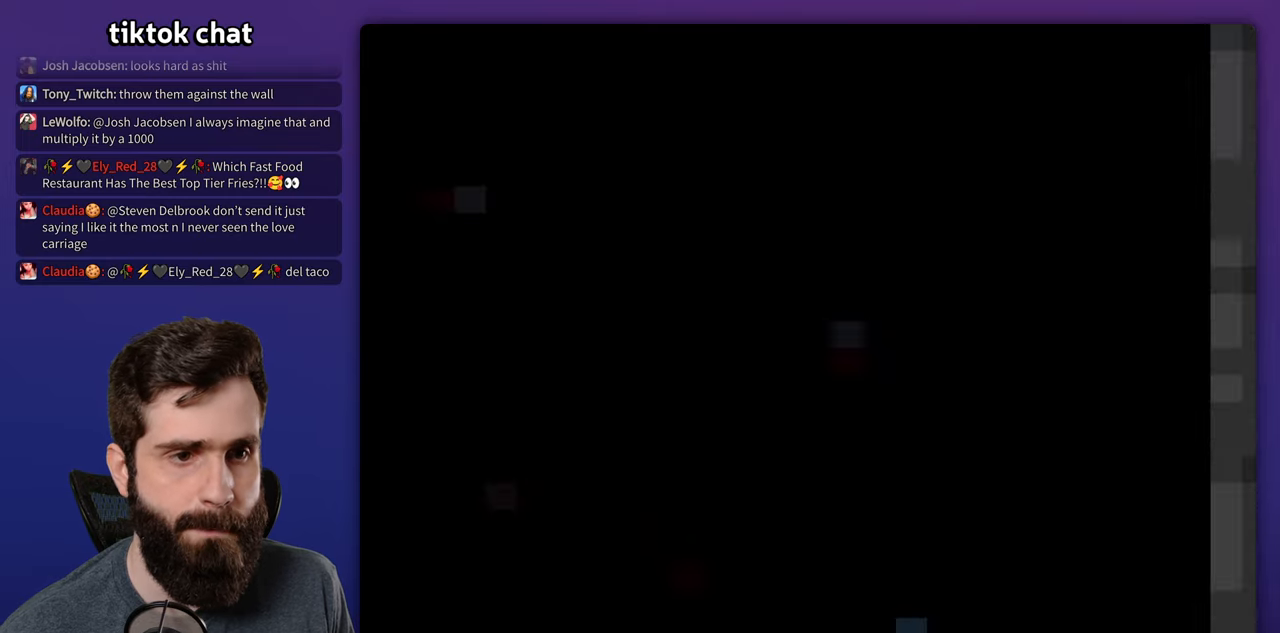
{"buttons": ["Y", "DPAD_RIGHT"], "events": []}
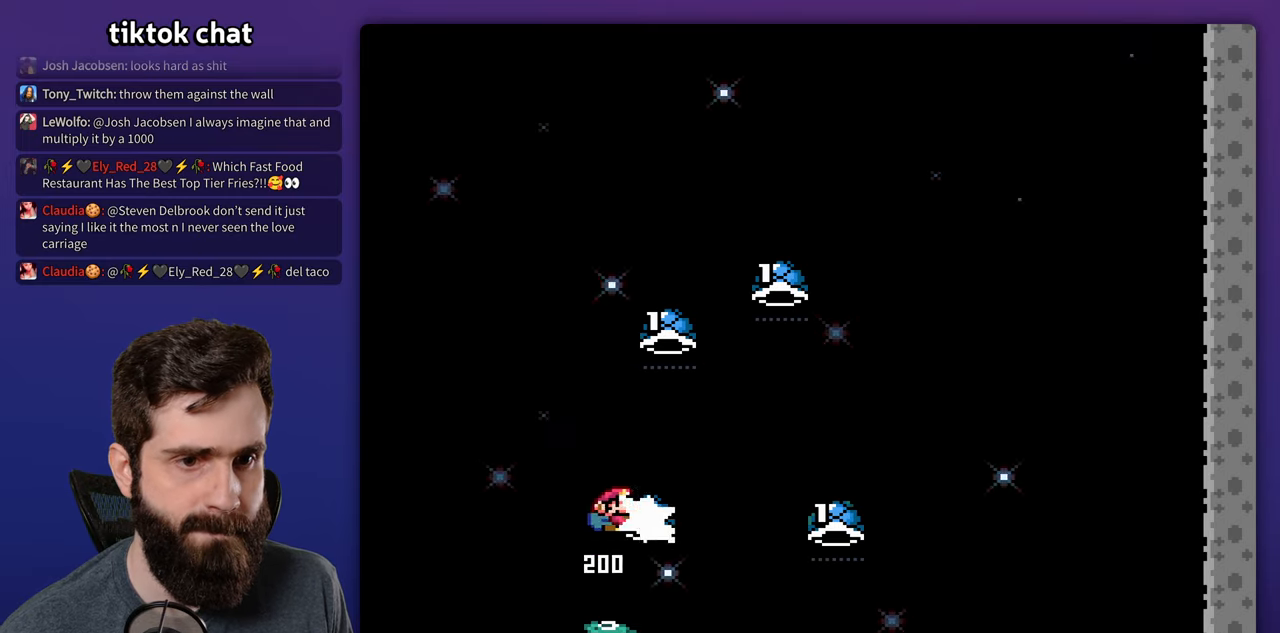
{"buttons": ["Y", "DPAD_LEFT"], "events": [[16, "Y", "up"], [83, "Y", "down"], [200, "Y", "up"], [283, "Y", "down"], [383, "Y", "up"], [433, "Y", "down"], [466, "DPAD_RIGHT", "up"], [500, "DPAD_LEFT", "down"]]}